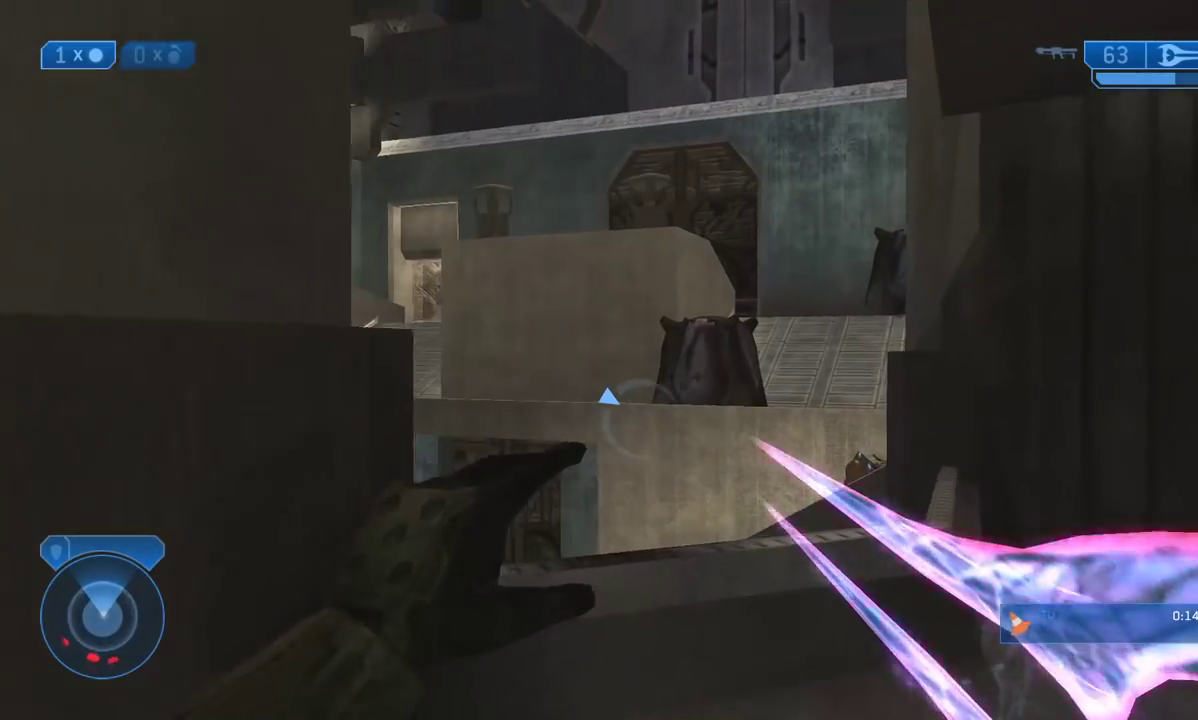
Gameplay with a controller (Xbox layout); each line is a JSON object with the inputs held at the frame after it (dt_ms = milliseconds from this image to that frame). "events" lists button and stick changes between this image and that frame as [ms after this image, input, new state], when the widget could be followed in between.
{"dt_ms": 500, "buttons": [], "left_stick": "up", "right_stick": "left", "events": [[100, "left_stick", "up"], [117, "right_stick", "center"], [250, "A", "down"], [350, "A", "up"], [467, "right_stick", "left"]]}
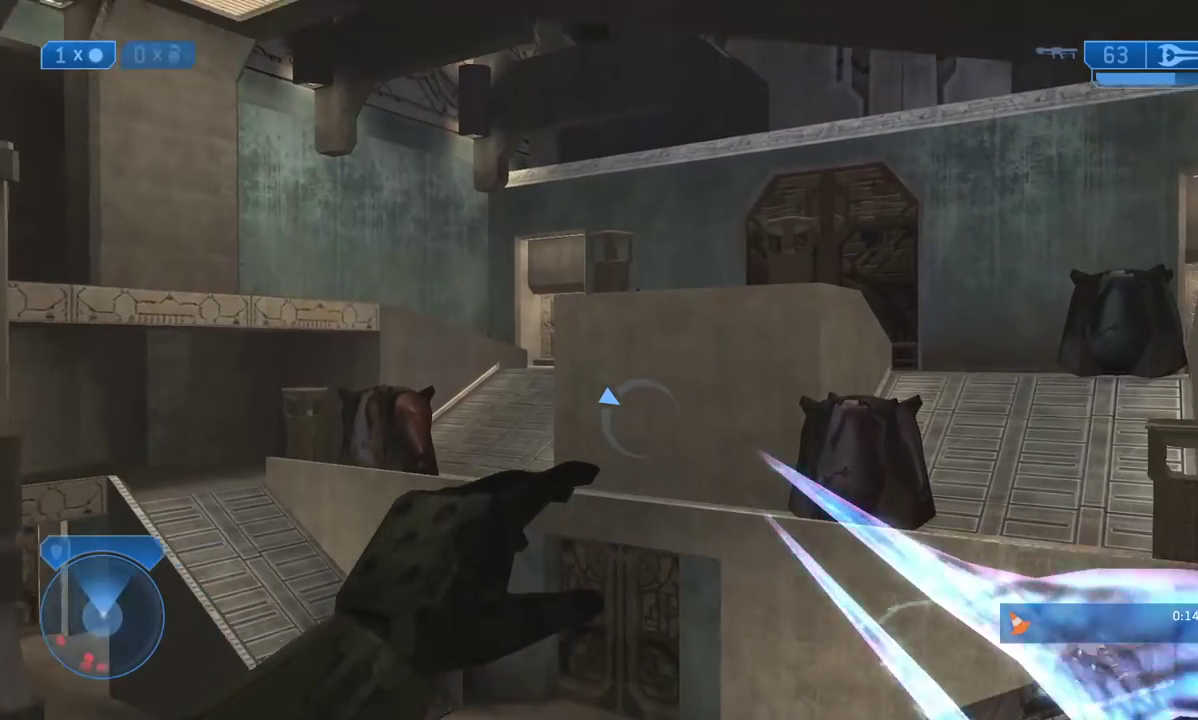
{"dt_ms": 500, "buttons": [], "left_stick": "up-left", "right_stick": "right", "events": [[100, "right_stick", "right"], [283, "right_stick", "center"], [317, "left_stick", "up-left"], [500, "right_stick", "right"]]}
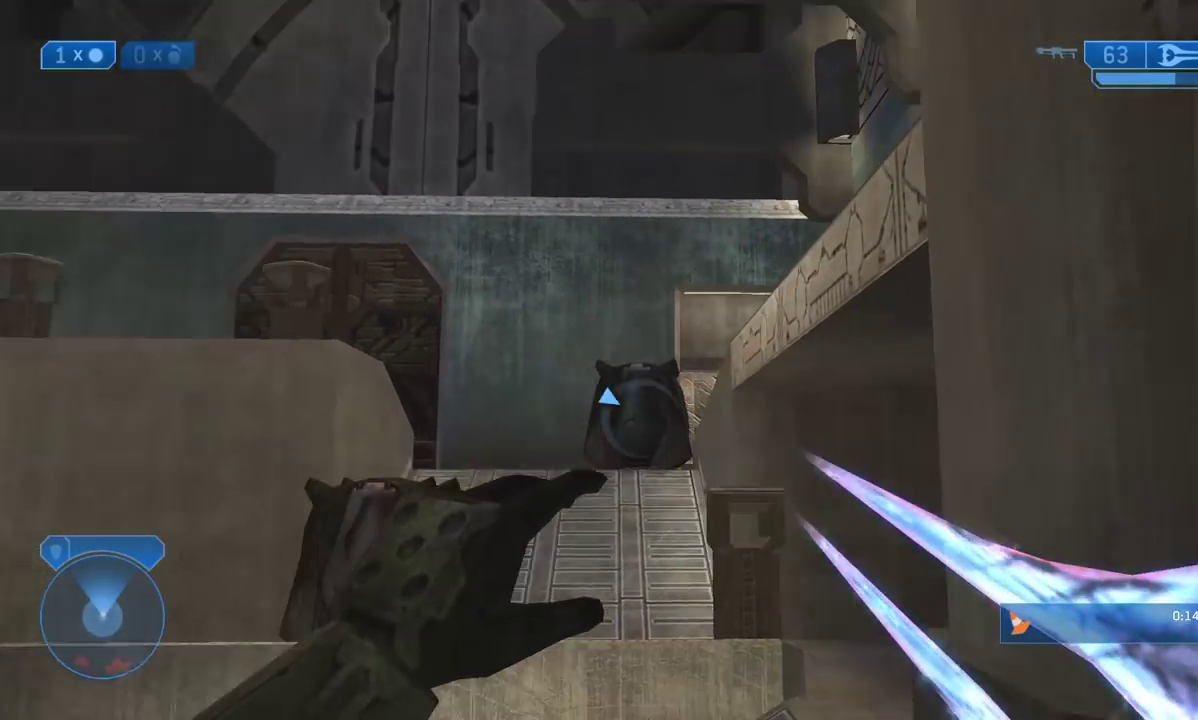
{"dt_ms": 500, "buttons": [], "left_stick": "down", "right_stick": "right", "events": [[117, "left_stick", "left"], [200, "right_stick", "up-right"], [217, "left_stick", "down-left"], [383, "left_stick", "down"], [450, "right_stick", "right"]]}
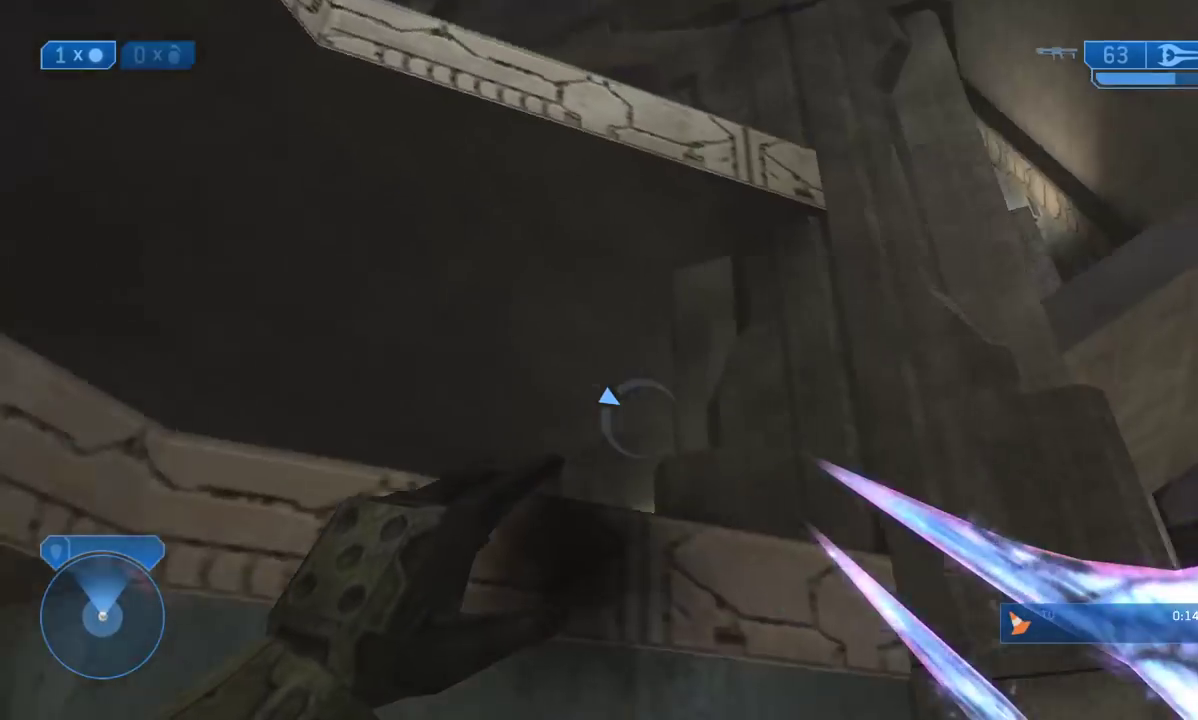
{"dt_ms": 500, "buttons": [], "left_stick": "right", "right_stick": "down", "events": [[33, "left_stick", "down-right"], [133, "left_stick", "right"], [183, "right_stick", "center"], [433, "right_stick", "down"]]}
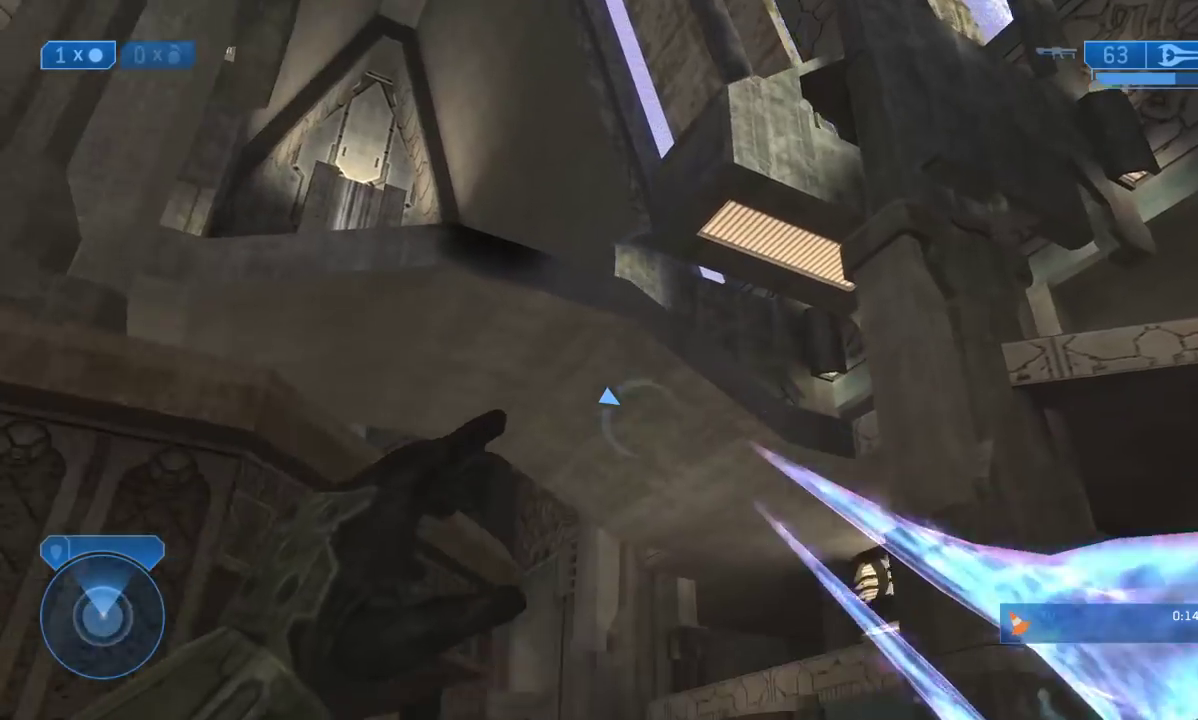
{"dt_ms": 500, "buttons": [], "left_stick": "right", "right_stick": "down-left", "events": [[167, "Y", "down"], [250, "Y", "up"], [400, "right_stick", "down-left"]]}
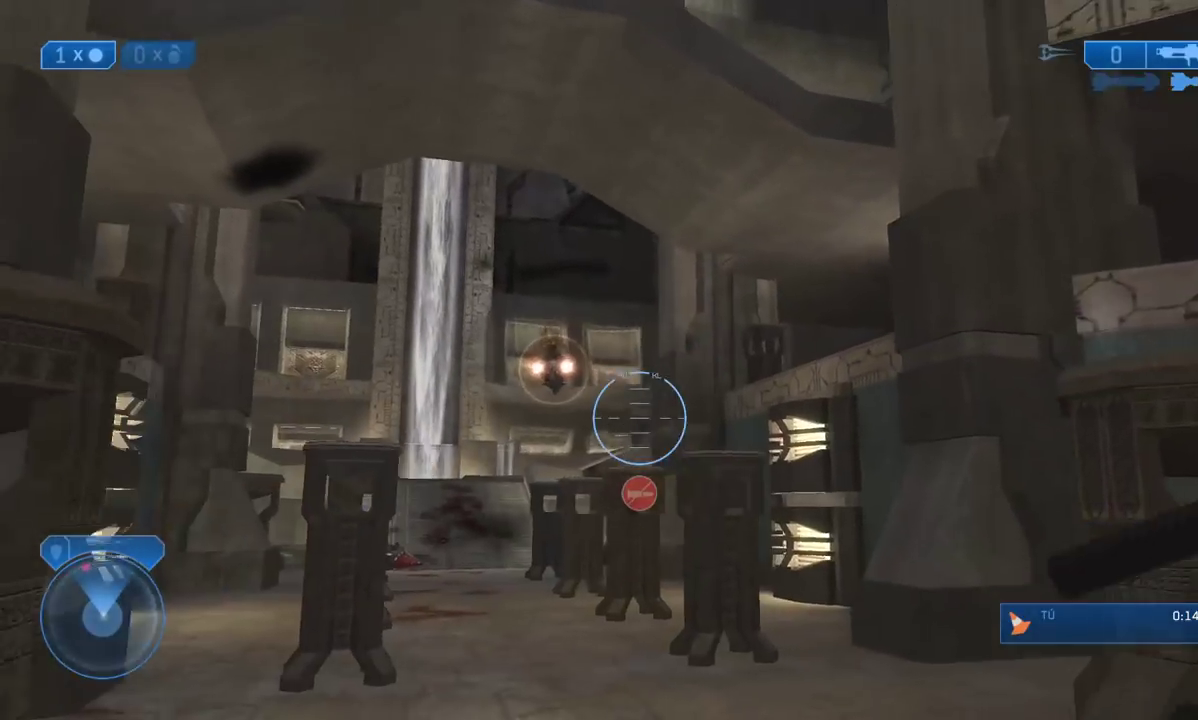
{"dt_ms": 500, "buttons": ["A"], "left_stick": "center", "right_stick": "center", "events": [[33, "left_stick", "down"], [150, "left_stick", "down-left"], [300, "right_stick", "center"], [450, "A", "down"], [483, "left_stick", "center"]]}
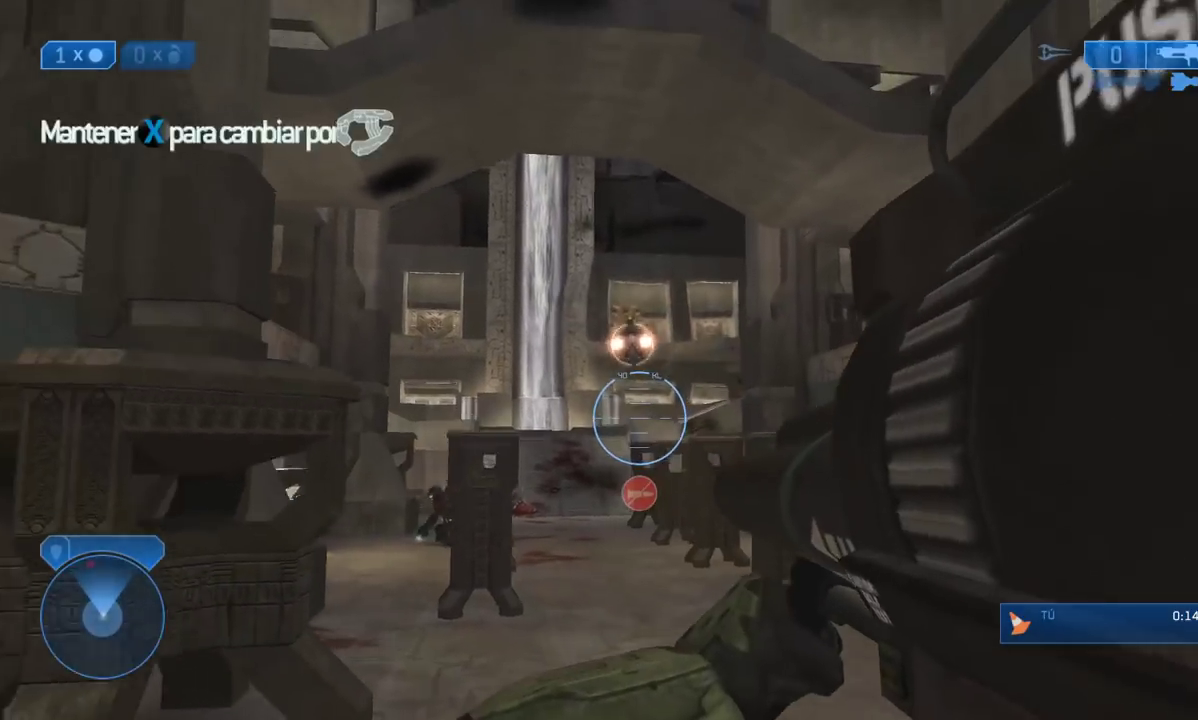
{"dt_ms": 1000, "buttons": [], "left_stick": "up", "right_stick": "center"}
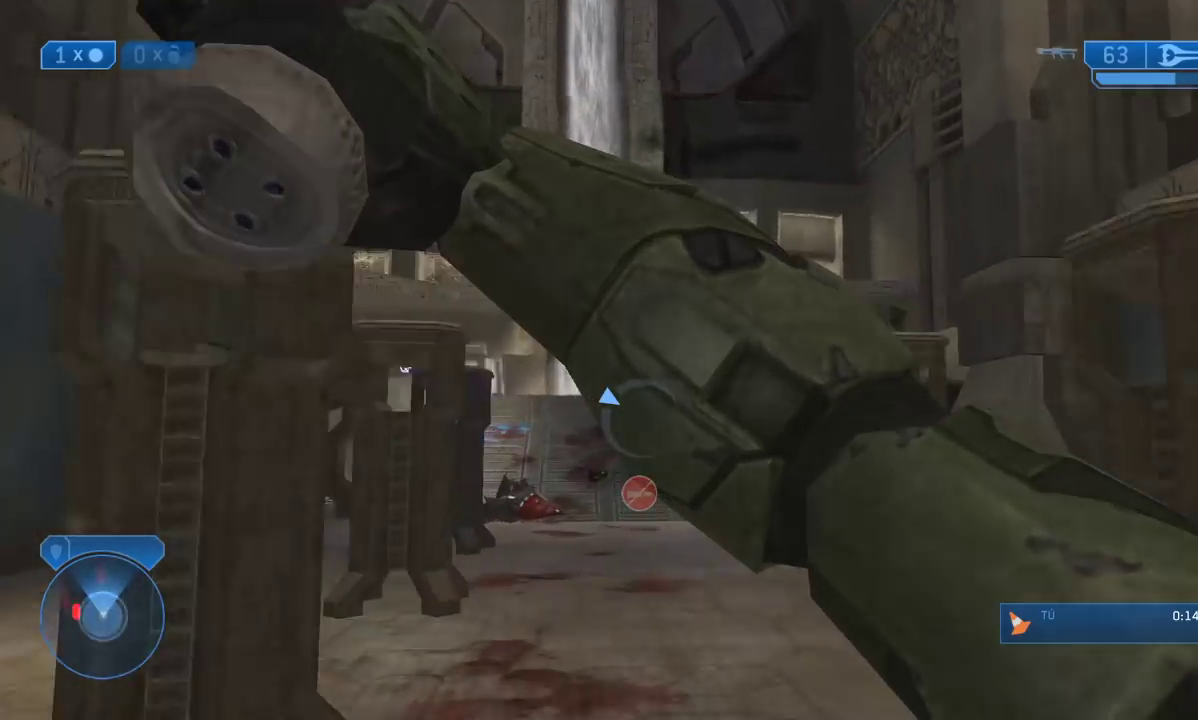
{"dt_ms": 500, "buttons": ["A", "X"], "left_stick": "center", "right_stick": "center", "events": [[150, "X", "down"], [183, "A", "down"], [183, "B", "down"], [250, "B", "up"], [300, "left_stick", "center"]]}
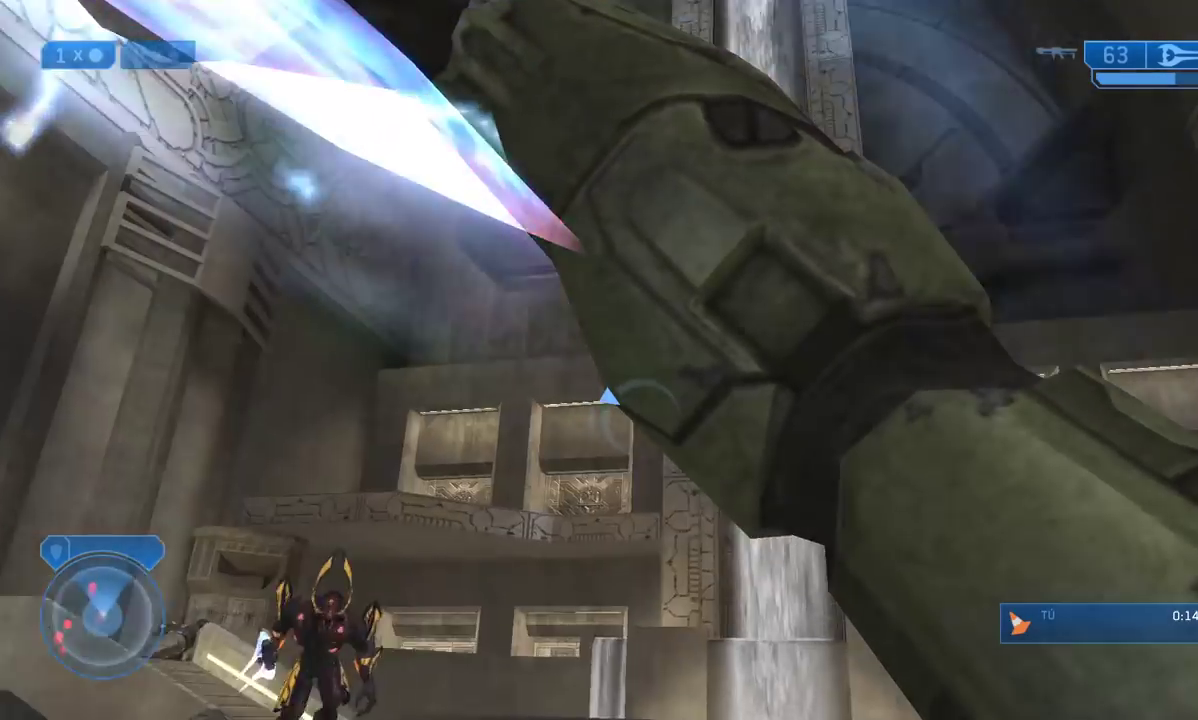
{"dt_ms": 500, "buttons": [], "left_stick": "down", "right_stick": "down-left", "events": [[17, "left_stick", "down"], [100, "A", "up"], [233, "left_stick", "left"], [250, "X", "up"], [367, "right_stick", "down-left"], [400, "left_stick", "down"]]}
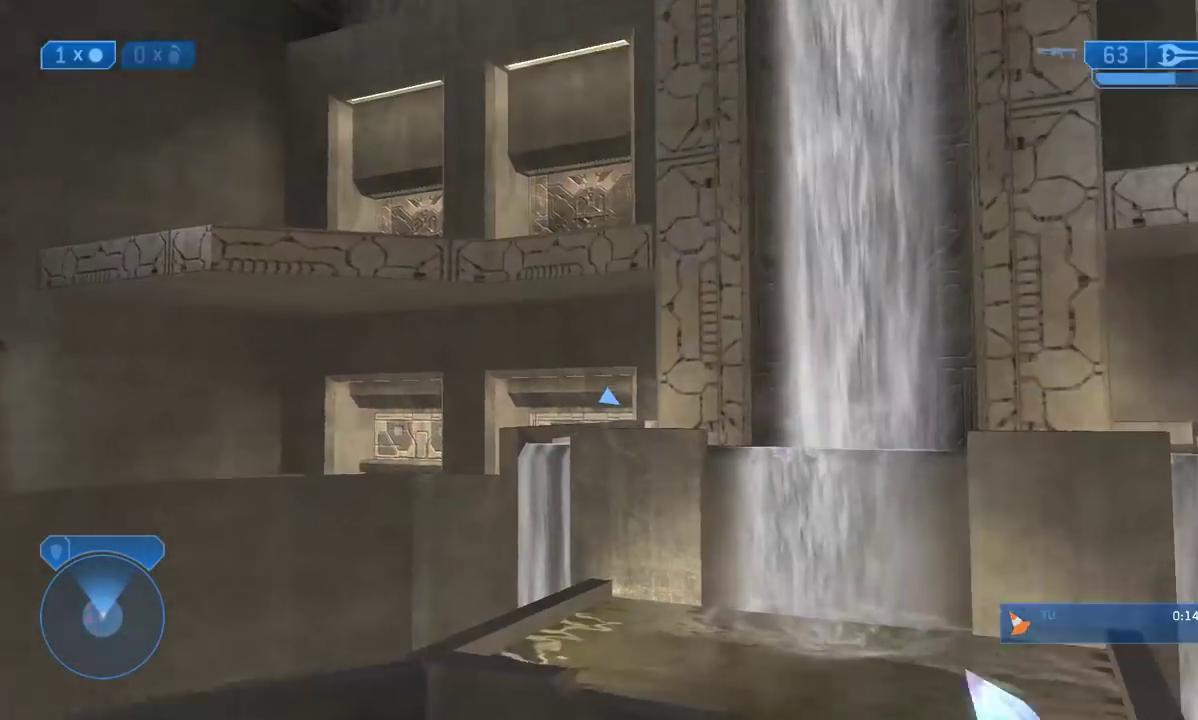
{"dt_ms": 500, "buttons": [], "left_stick": "down-left", "right_stick": "center", "events": [[50, "right_stick", "left"], [383, "right_stick", "center"], [483, "left_stick", "down-left"]]}
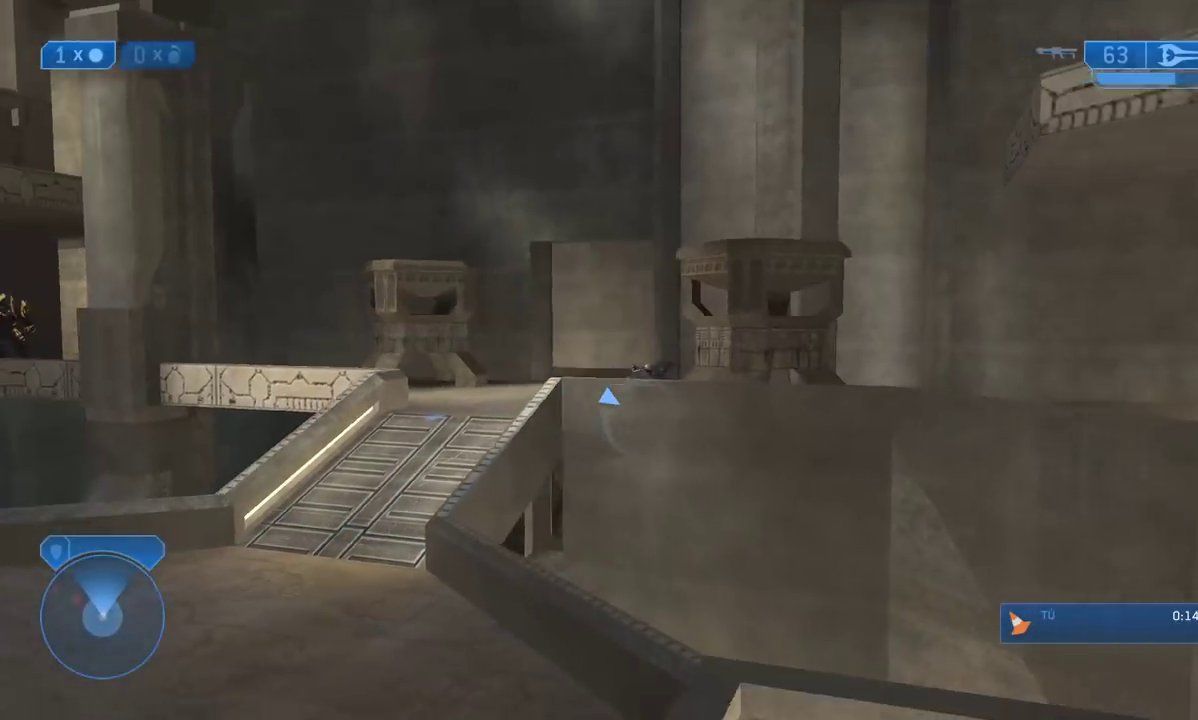
{"dt_ms": 500, "buttons": [], "left_stick": "up", "right_stick": "down-left", "events": [[17, "right_stick", "down-left"], [33, "left_stick", "left"], [217, "left_stick", "up-right"], [333, "left_stick", "up"]]}
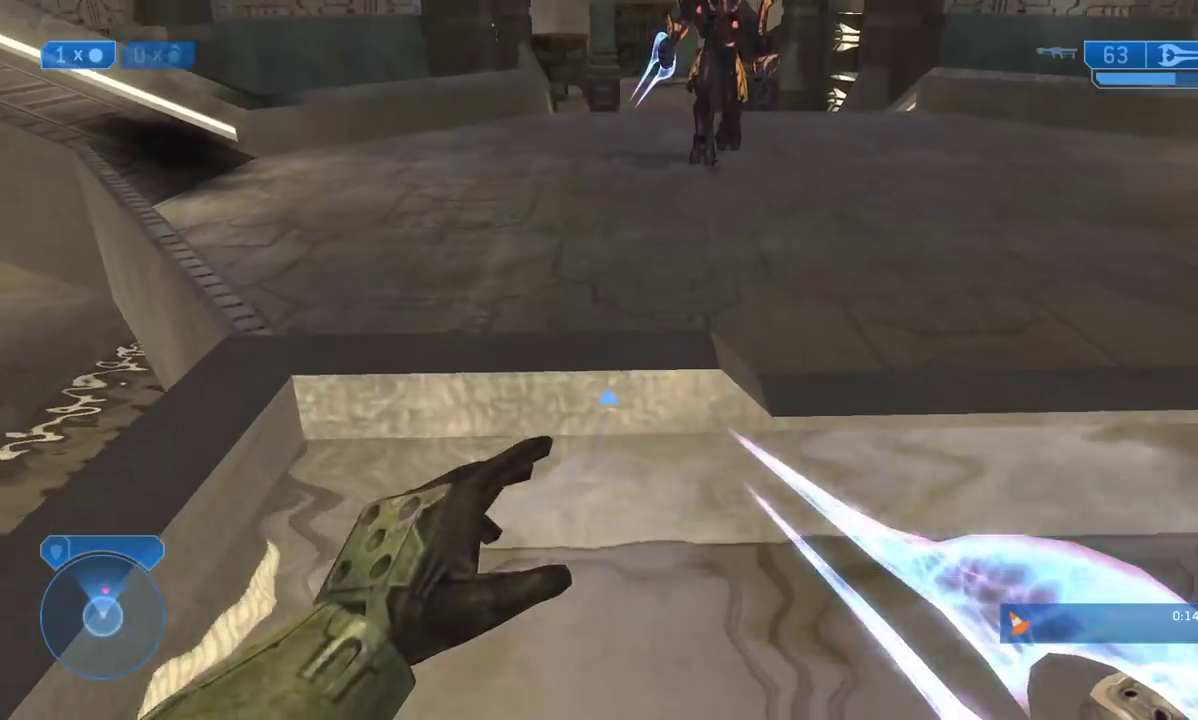
{"dt_ms": 500, "buttons": [], "left_stick": "up-left", "right_stick": "center", "events": [[33, "right_stick", "up"], [283, "A", "down"], [283, "right_stick", "center"], [400, "A", "up"], [400, "left_stick", "up-left"]]}
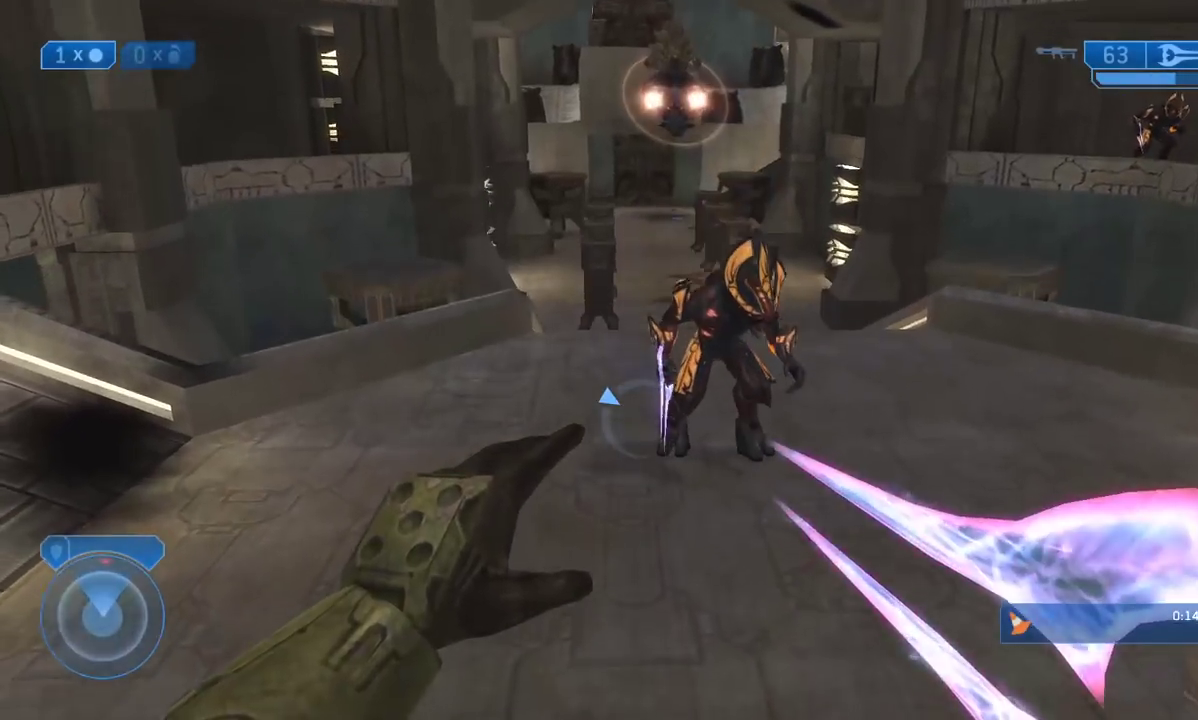
{"dt_ms": 500, "buttons": [], "left_stick": "up-left", "right_stick": "center", "events": []}
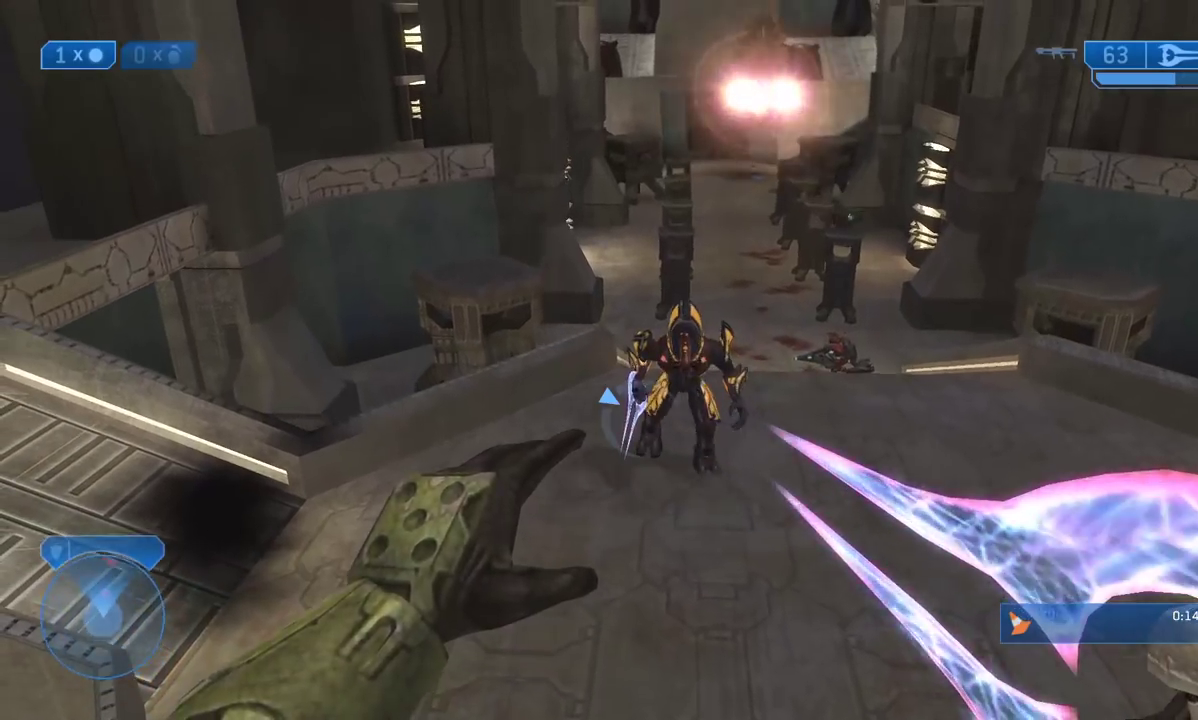
{"dt_ms": 500, "buttons": [], "left_stick": "up-left", "right_stick": "center", "events": []}
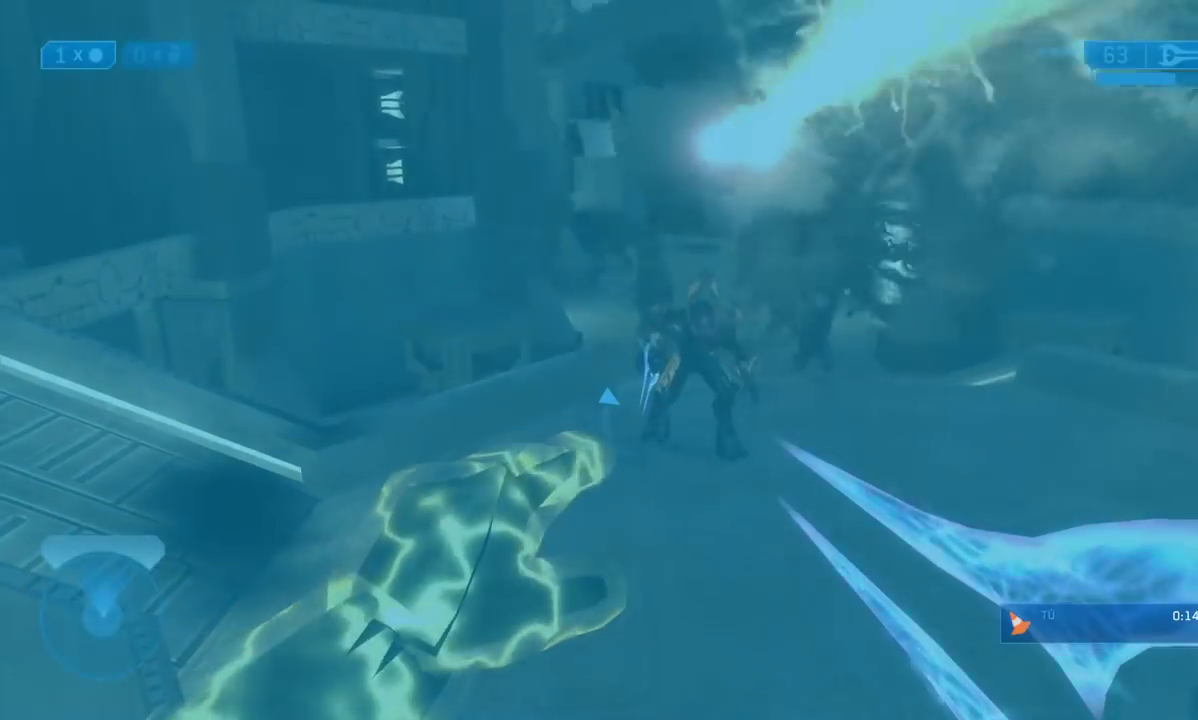
{"dt_ms": 500, "buttons": [], "left_stick": "up-left", "right_stick": "left", "events": [[500, "right_stick", "left"]]}
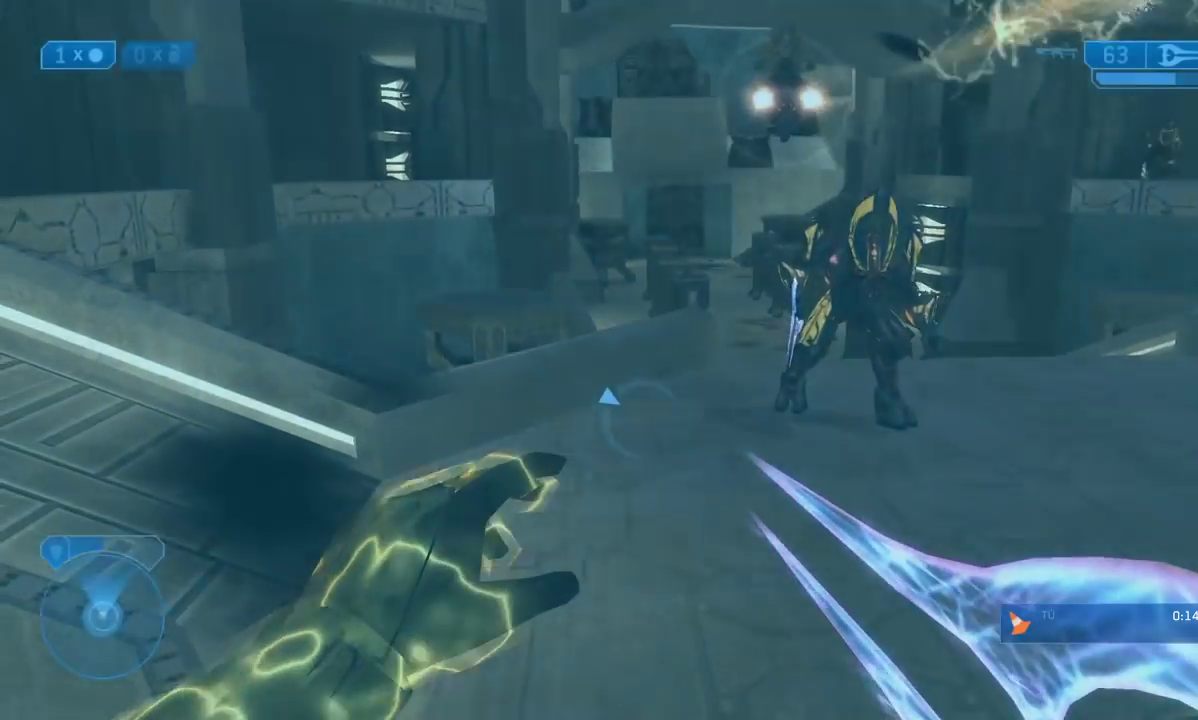
{"dt_ms": 500, "buttons": [], "left_stick": "up", "right_stick": "center", "events": [[117, "left_stick", "up"], [217, "right_stick", "center"]]}
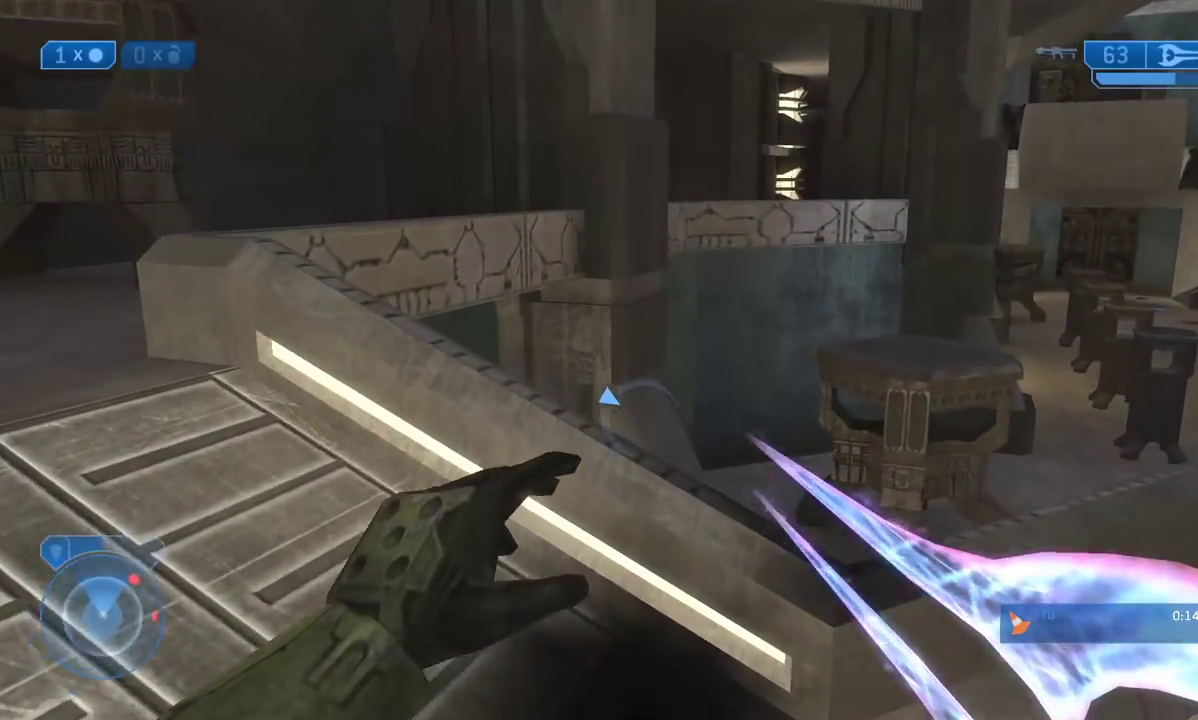
{"dt_ms": 500, "buttons": [], "left_stick": "up-left", "right_stick": "center", "events": [[17, "left_stick", "up-left"], [33, "right_stick", "left"], [150, "right_stick", "center"]]}
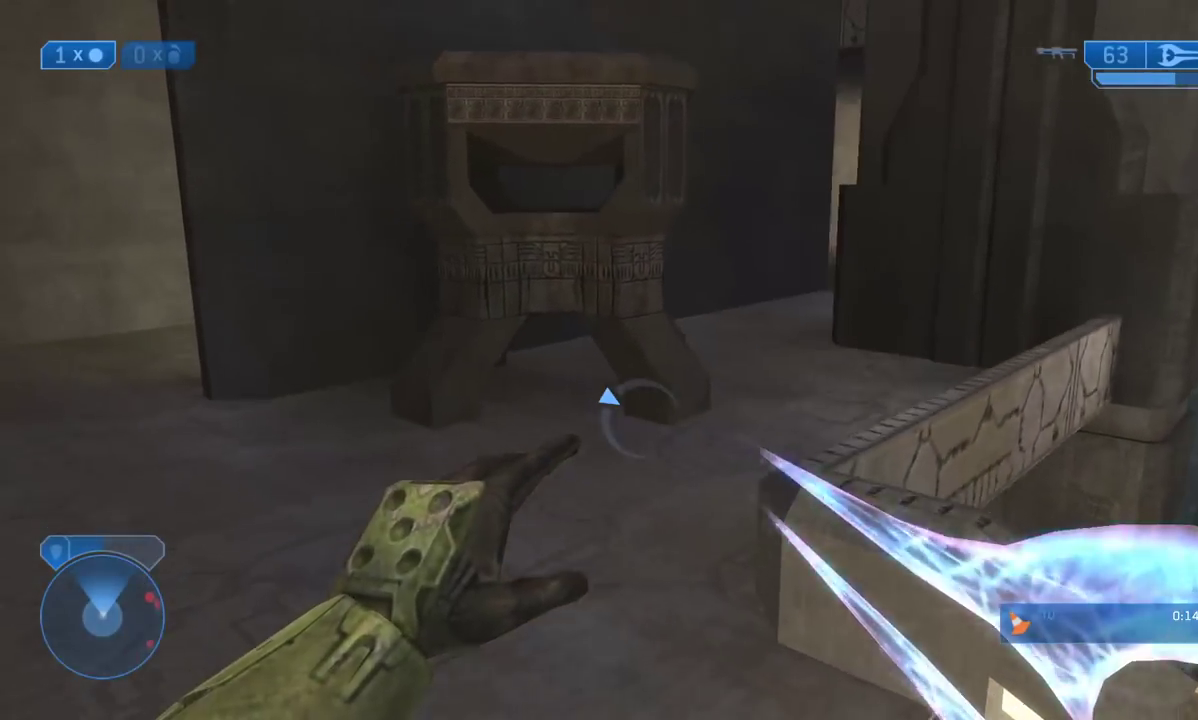
{"dt_ms": 500, "buttons": [], "left_stick": "up", "right_stick": "right", "events": [[133, "A", "down"], [250, "left_stick", "up"], [283, "A", "up"], [500, "right_stick", "right"]]}
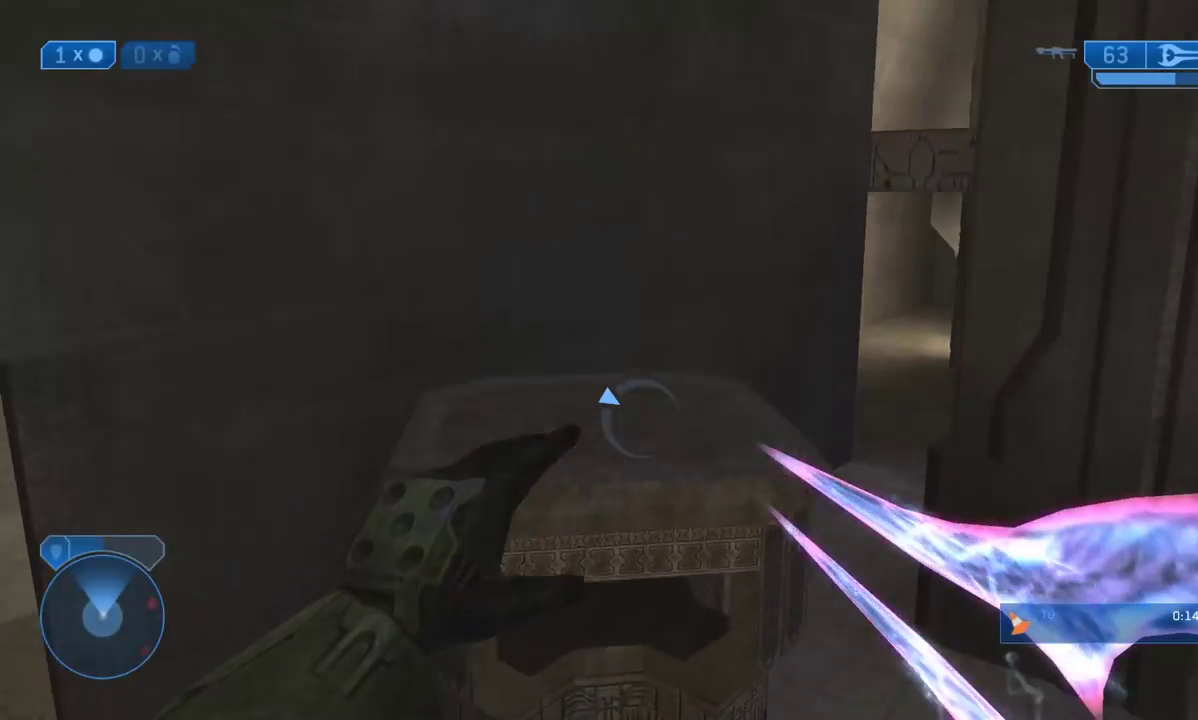
{"dt_ms": 500, "buttons": [], "left_stick": "up-left", "right_stick": "center", "events": [[100, "L3", "down"], [167, "right_stick", "center"], [233, "left_stick", "up-left"], [233, "right_stick", "right"], [267, "L3", "up"], [383, "right_stick", "center"]]}
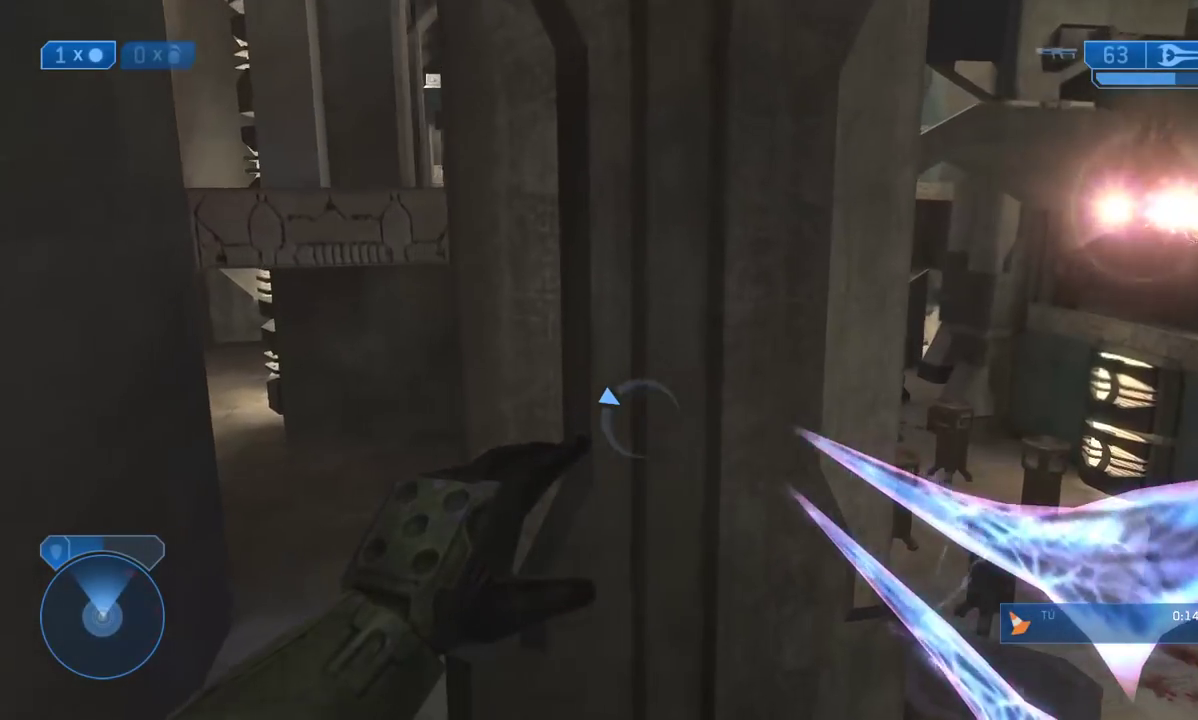
{"dt_ms": 500, "buttons": [], "left_stick": "up-left", "right_stick": "center", "events": []}
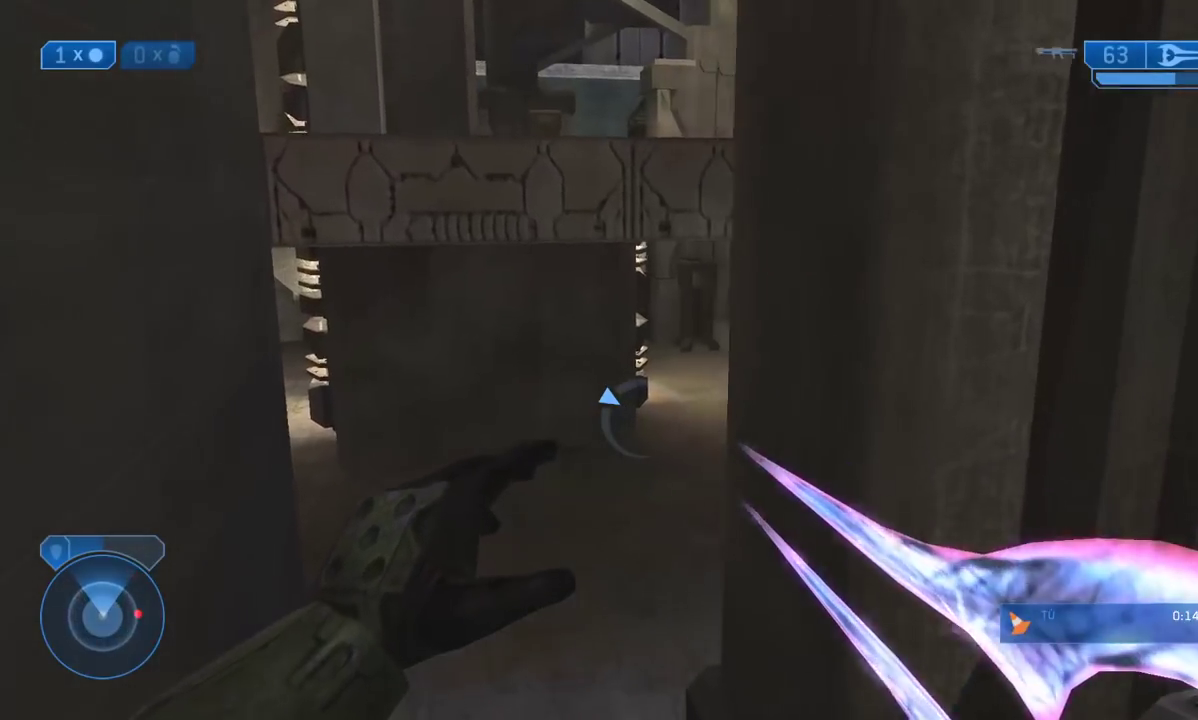
{"dt_ms": 500, "buttons": [], "left_stick": "up", "right_stick": "right", "events": [[100, "A", "down"], [167, "left_stick", "up"], [217, "A", "up"], [467, "right_stick", "right"]]}
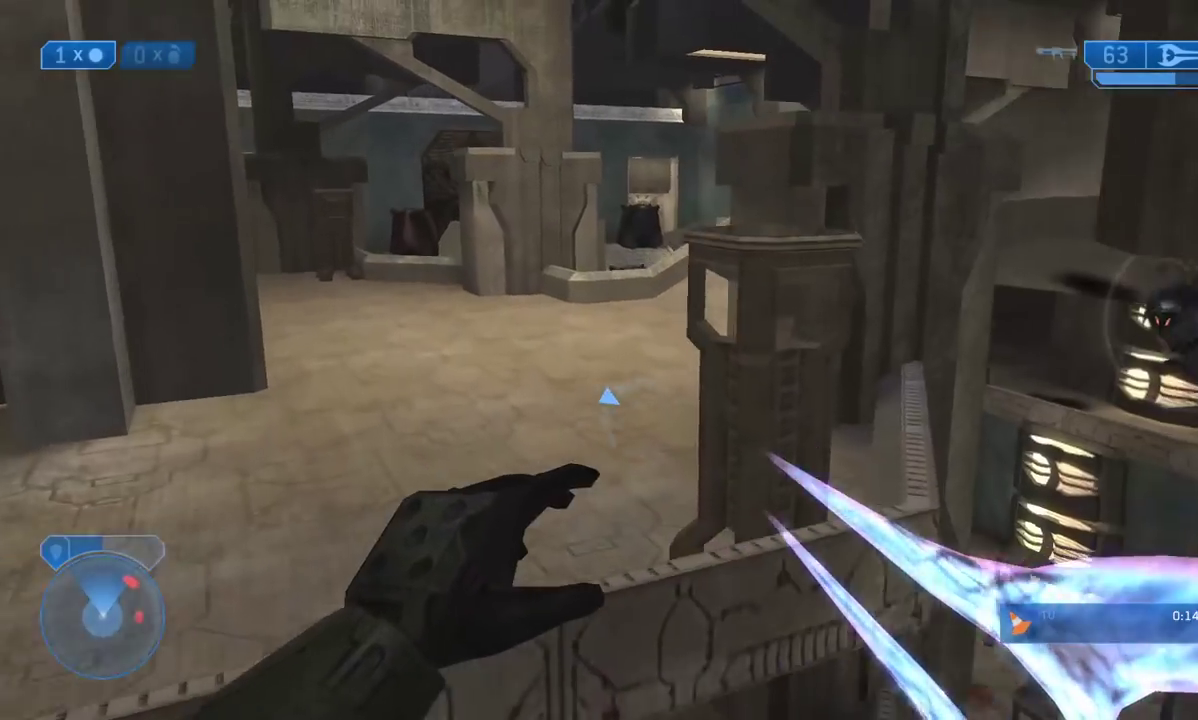
{"dt_ms": 500, "buttons": [], "left_stick": "center", "right_stick": "right", "events": [[50, "right_stick", "center"], [283, "right_stick", "right"], [350, "left_stick", "center"]]}
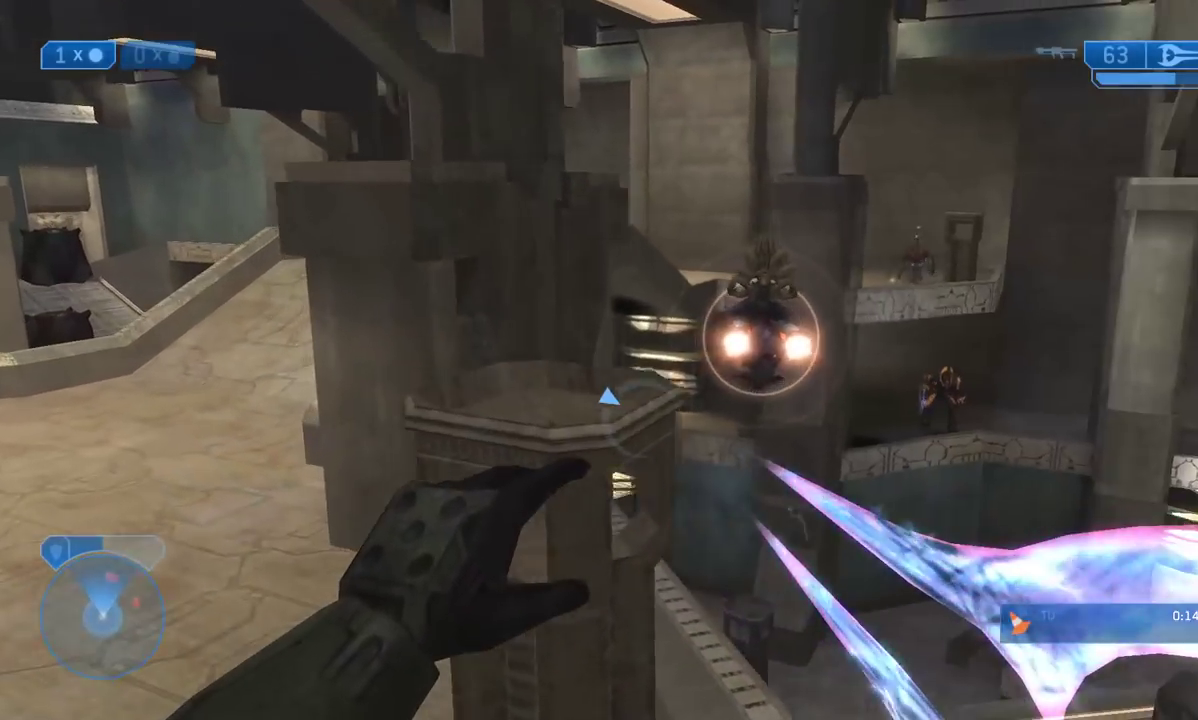
{"dt_ms": 500, "buttons": [], "left_stick": "up-left", "right_stick": "left", "events": [[33, "right_stick", "center"], [183, "right_stick", "right"], [233, "left_stick", "right"], [350, "left_stick", "up-left"], [350, "right_stick", "center"], [417, "right_stick", "left"]]}
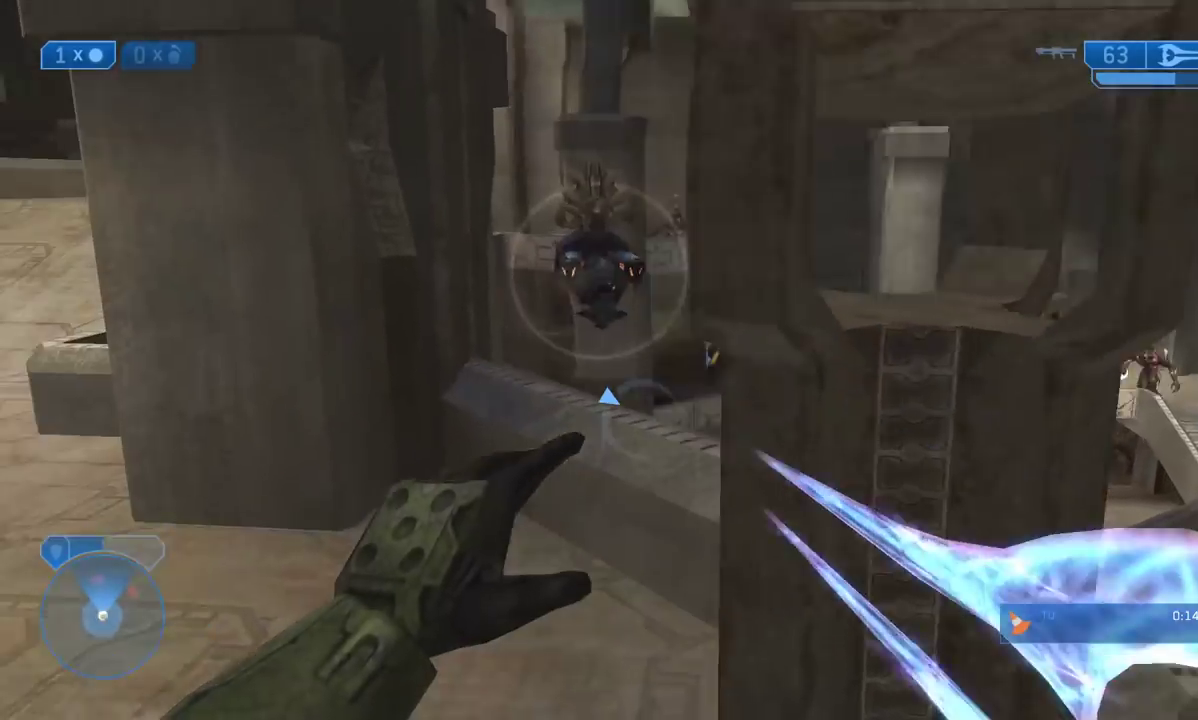
{"dt_ms": 500, "buttons": [], "left_stick": "up-left", "right_stick": "center", "events": [[67, "right_stick", "center"]]}
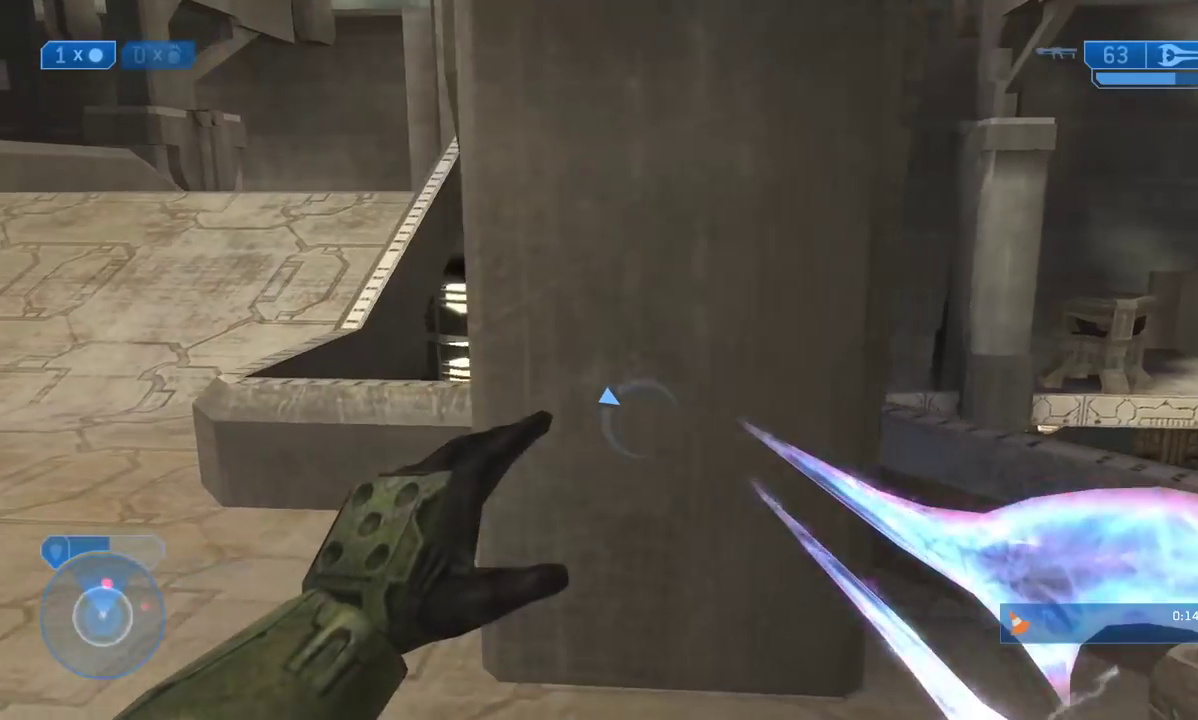
{"dt_ms": 500, "buttons": [], "left_stick": "up-left", "right_stick": "center", "events": []}
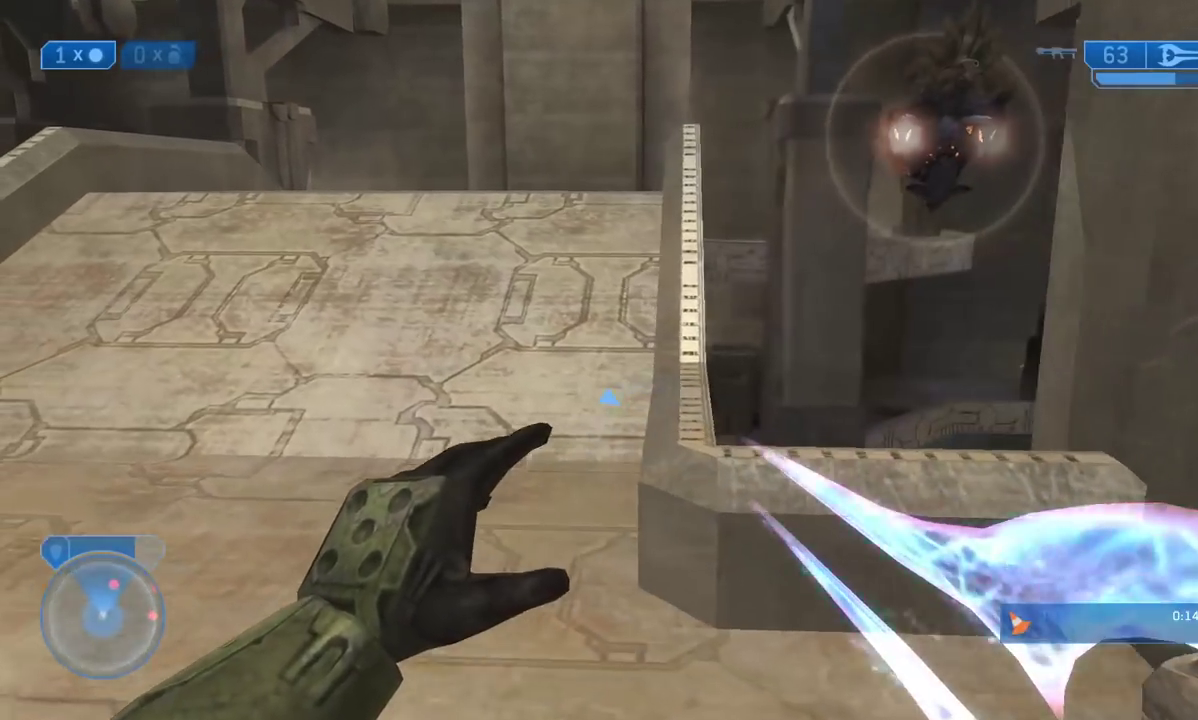
{"dt_ms": 500, "buttons": [], "left_stick": "up-left", "right_stick": "up-right", "events": [[150, "right_stick", "up-right"], [233, "right_stick", "center"], [483, "right_stick", "up-right"]]}
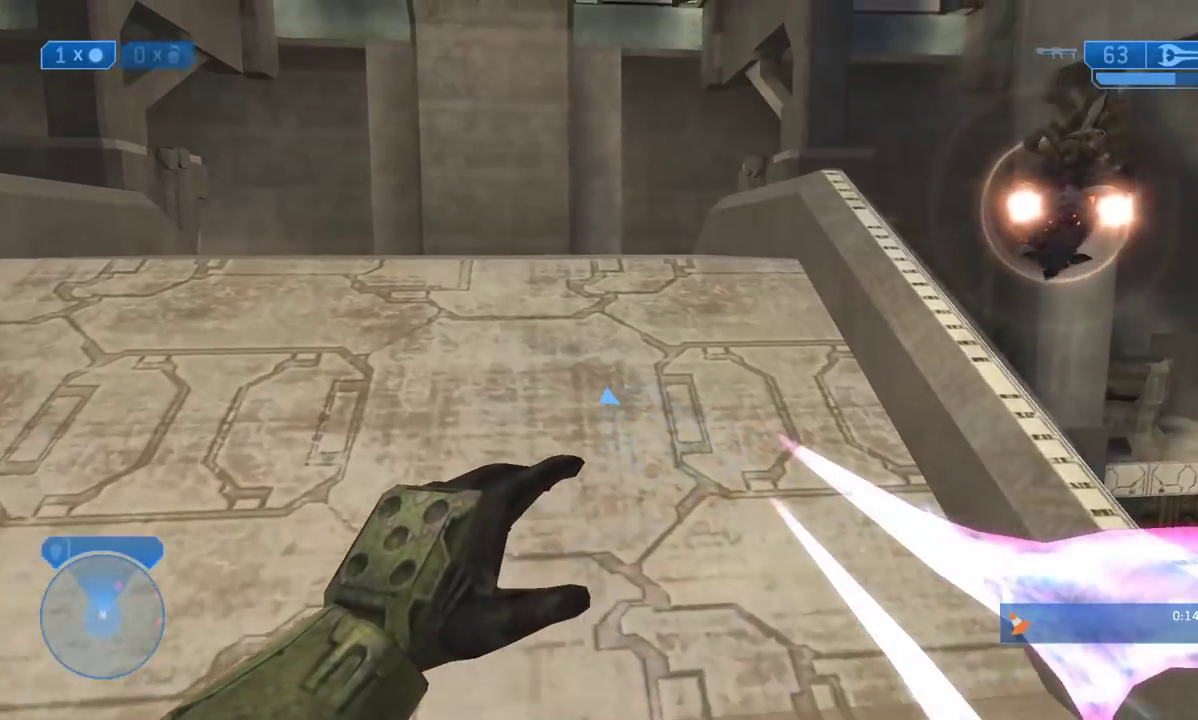
{"dt_ms": 500, "buttons": [], "left_stick": "up-left", "right_stick": "center", "events": [[217, "right_stick", "right"], [333, "right_stick", "center"]]}
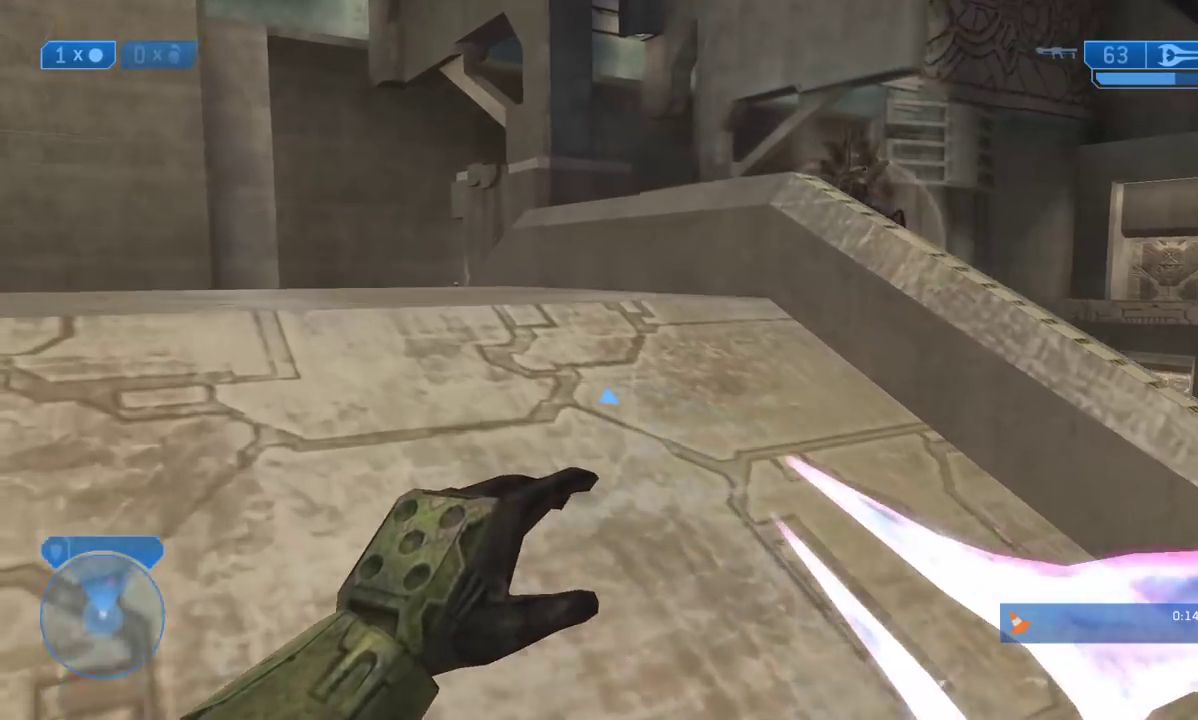
{"dt_ms": 500, "buttons": [], "left_stick": "up", "right_stick": "right", "events": [[433, "left_stick", "up"], [500, "right_stick", "right"]]}
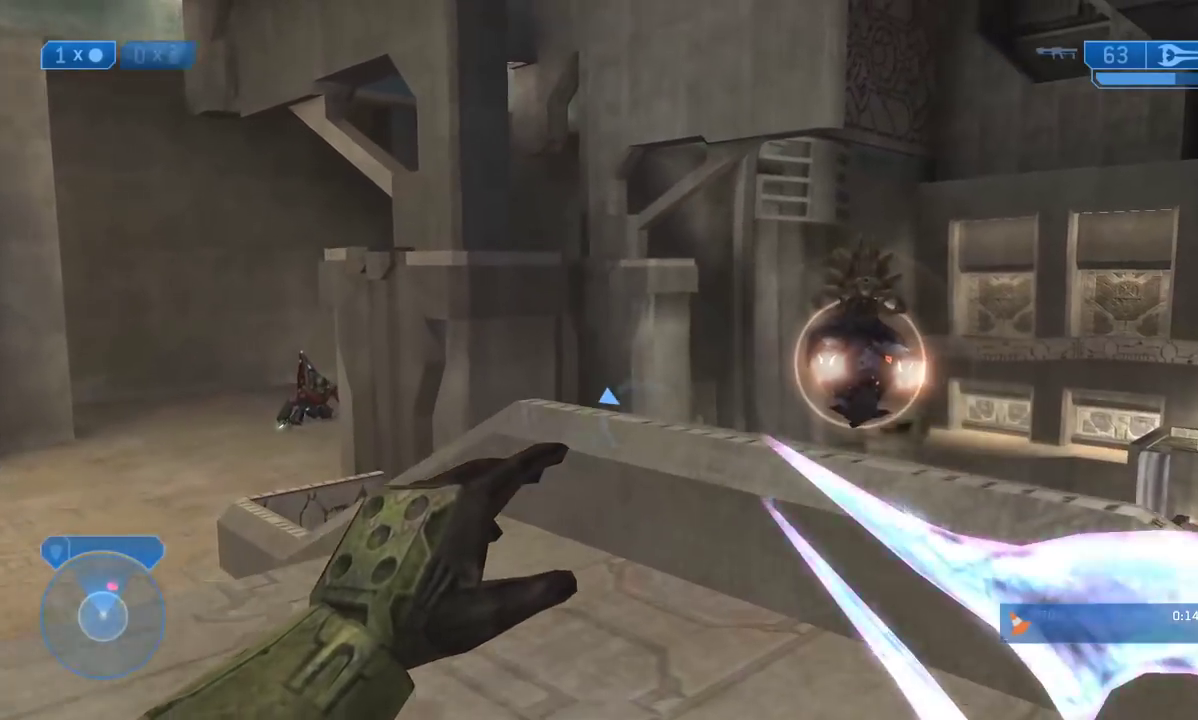
{"dt_ms": 500, "buttons": [], "left_stick": "up-right", "right_stick": "center", "events": [[50, "left_stick", "up-right"], [50, "right_stick", "center"], [233, "A", "down"], [367, "A", "up"]]}
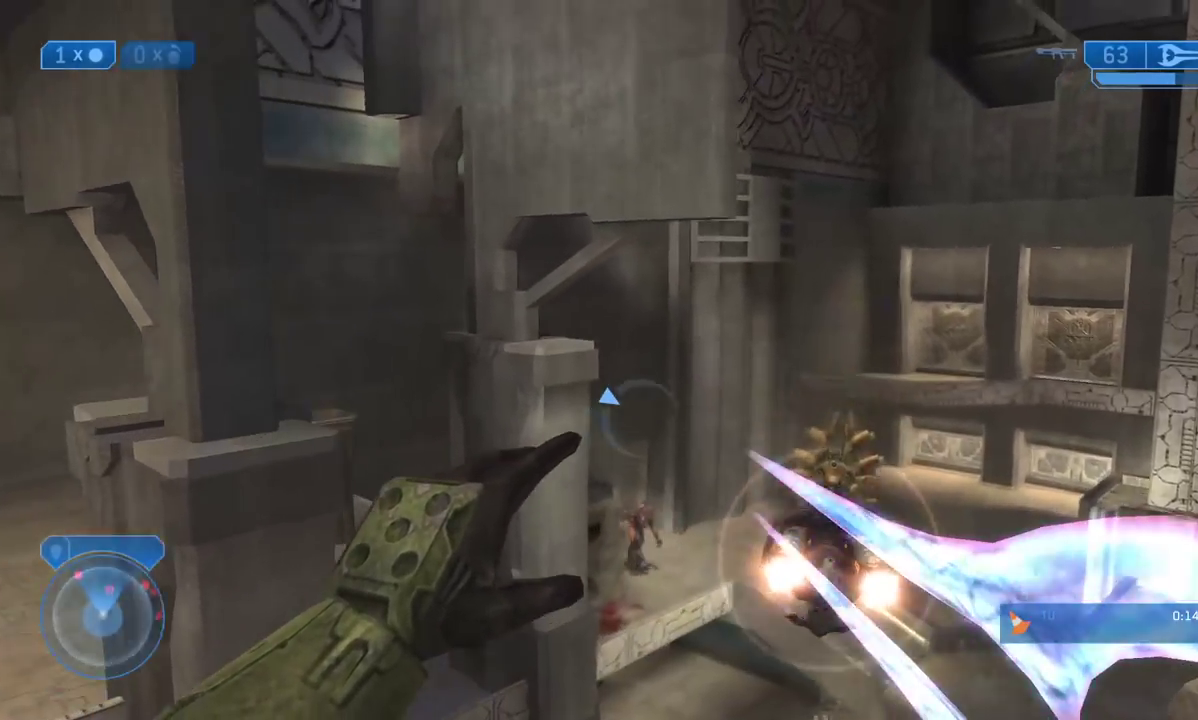
{"dt_ms": 500, "buttons": [], "left_stick": "up-right", "right_stick": "down", "events": [[67, "right_stick", "down"]]}